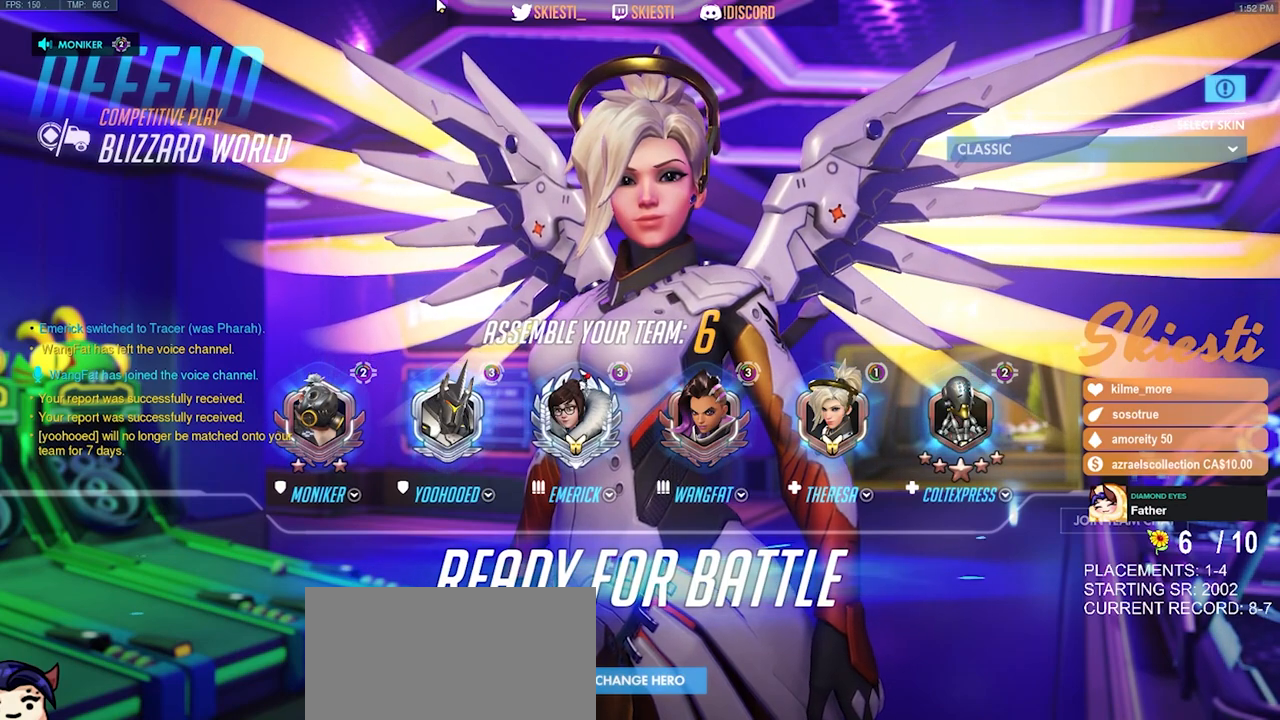
Gameplay with keyboard and mouse; each line is a JSON object with the keys and mouse buttons held at the frame after it. "events" lists presses ("down") and releases ("up") of "a", "ctrl", "d", "e", "q", "s", "shift", "space", "w", "mouse_left", "mouse_wheel", "mouse_right", "mouse_mb4" and "mouse_mb5" between this image and that frame as [ms after this image, input, new state], when the widget could be followed in between. "mouse_left", "mouse_wheel", "mouse_right", "mouse_mb4", "mouse_mb5" = the "left", "wheel", "right", "mb4", "mb5" buttons of the "mouse" list. No other keys are recorded. "wheel" means that the mouse wheel is clicked or scrolled. Mouse movement is not recorded.
{"keys": [], "mouse": [], "events": []}
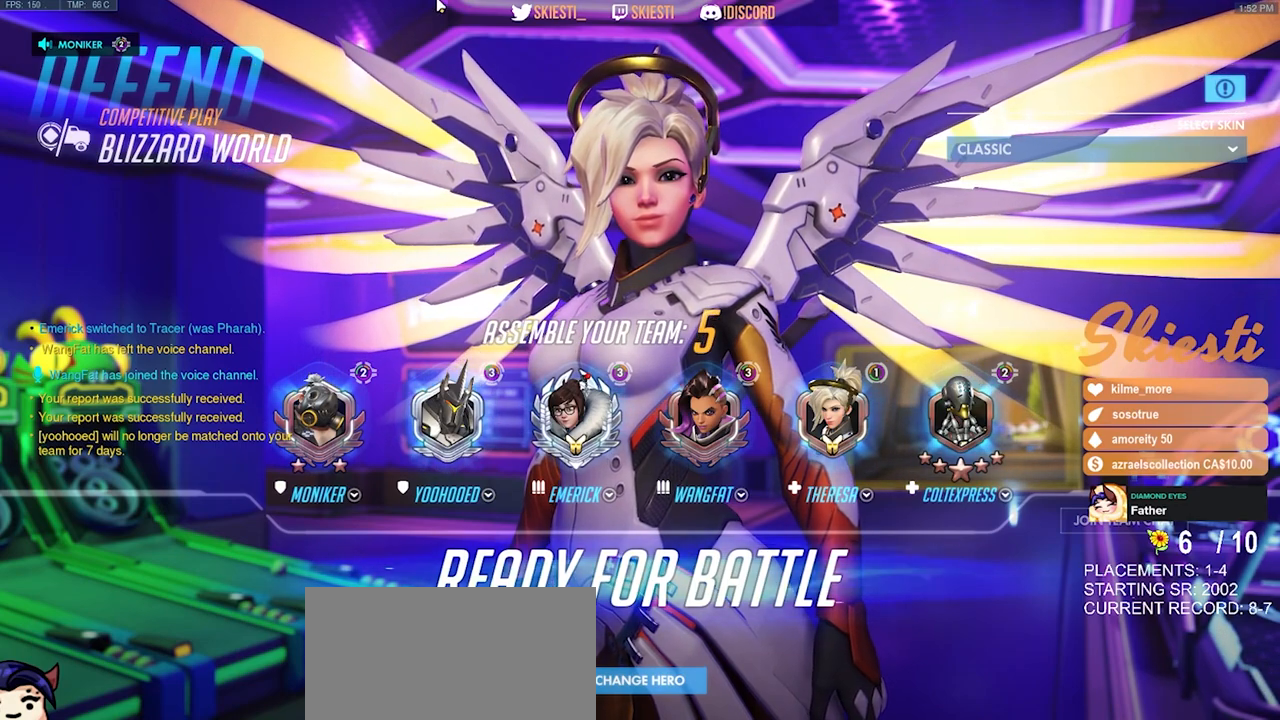
{"keys": [], "mouse": [], "events": []}
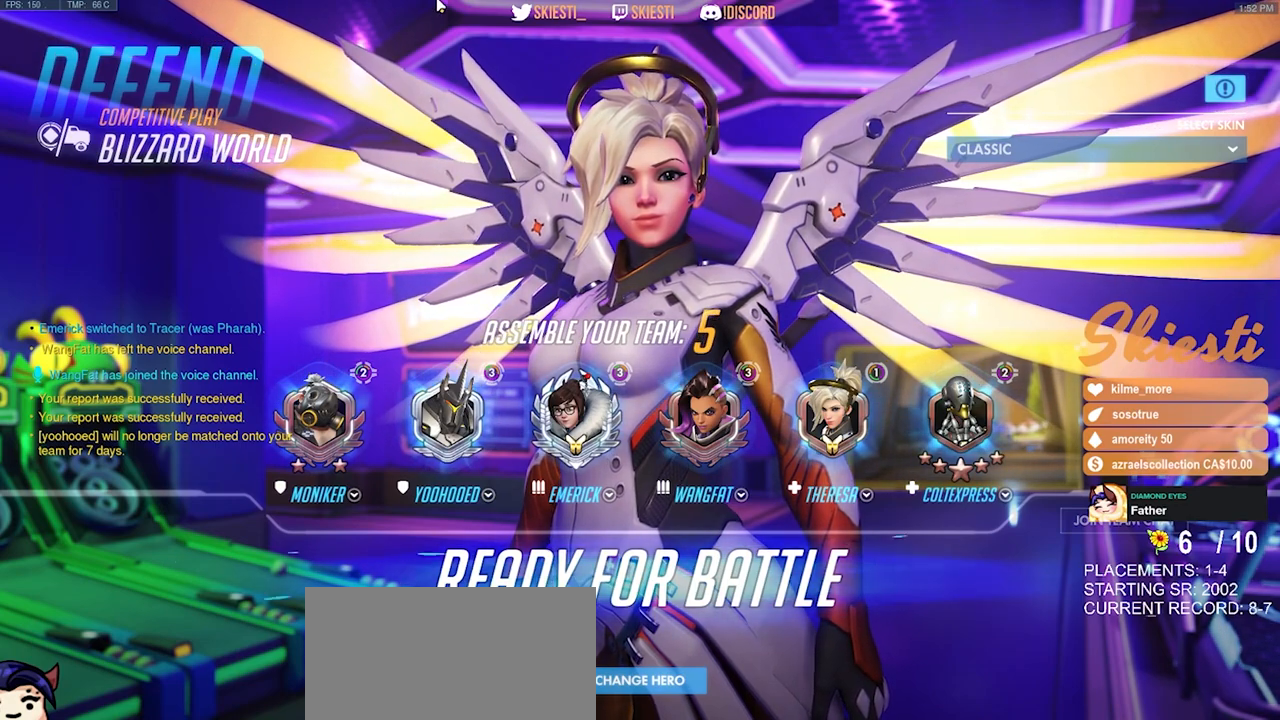
{"keys": [], "mouse": [], "events": []}
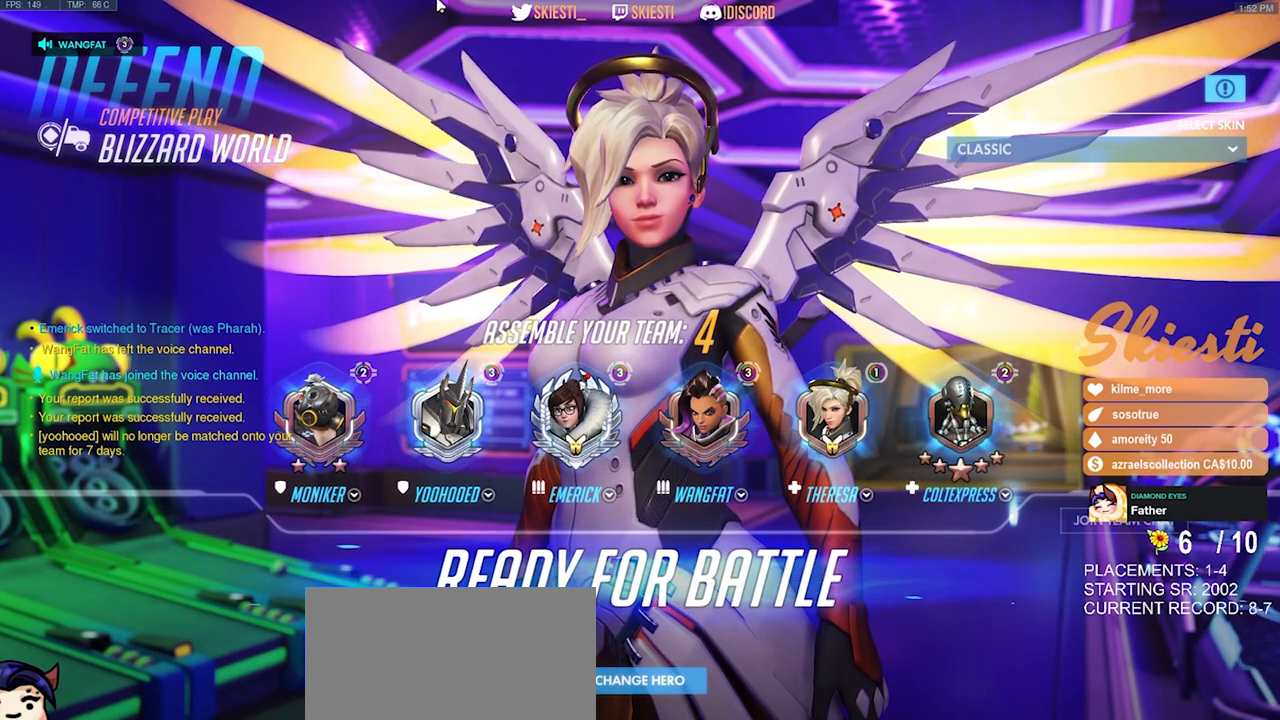
{"keys": [], "mouse": [], "events": []}
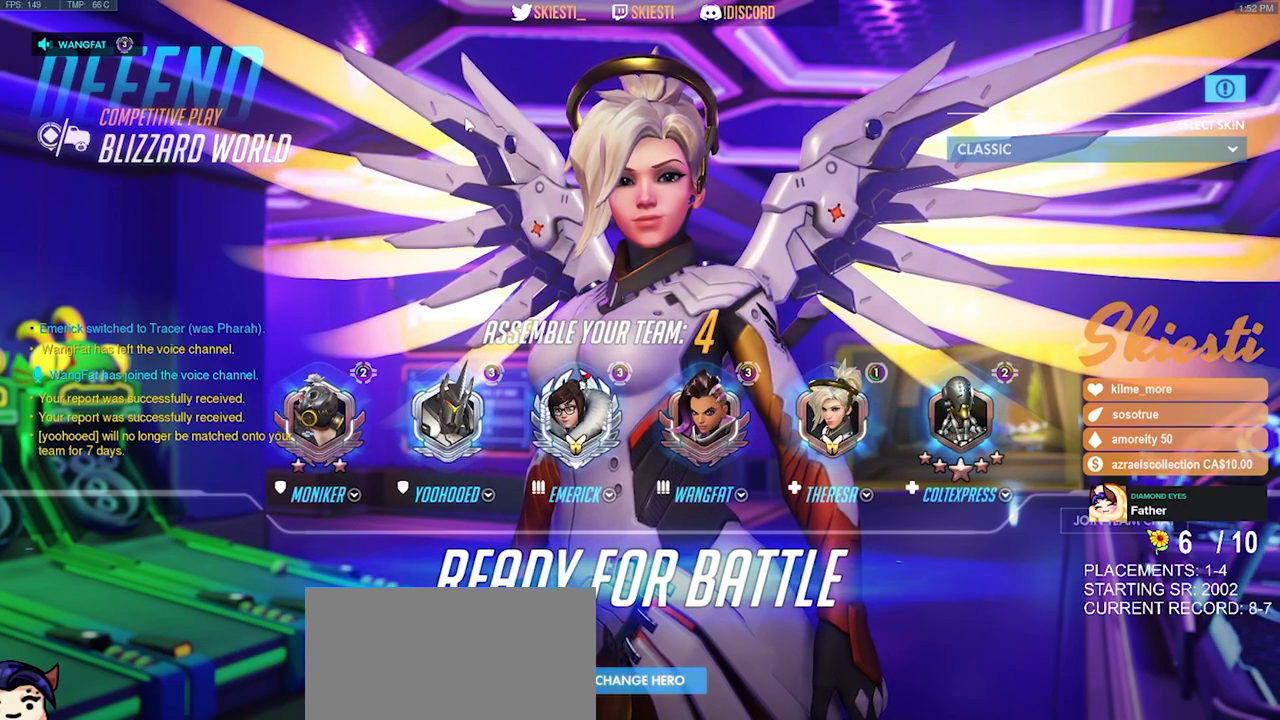
{"keys": [], "mouse": [], "events": [[50, "mouse_left", "down"], [183, "mouse_left", "up"], [383, "mouse_left", "down"], [500, "mouse_left", "up"]]}
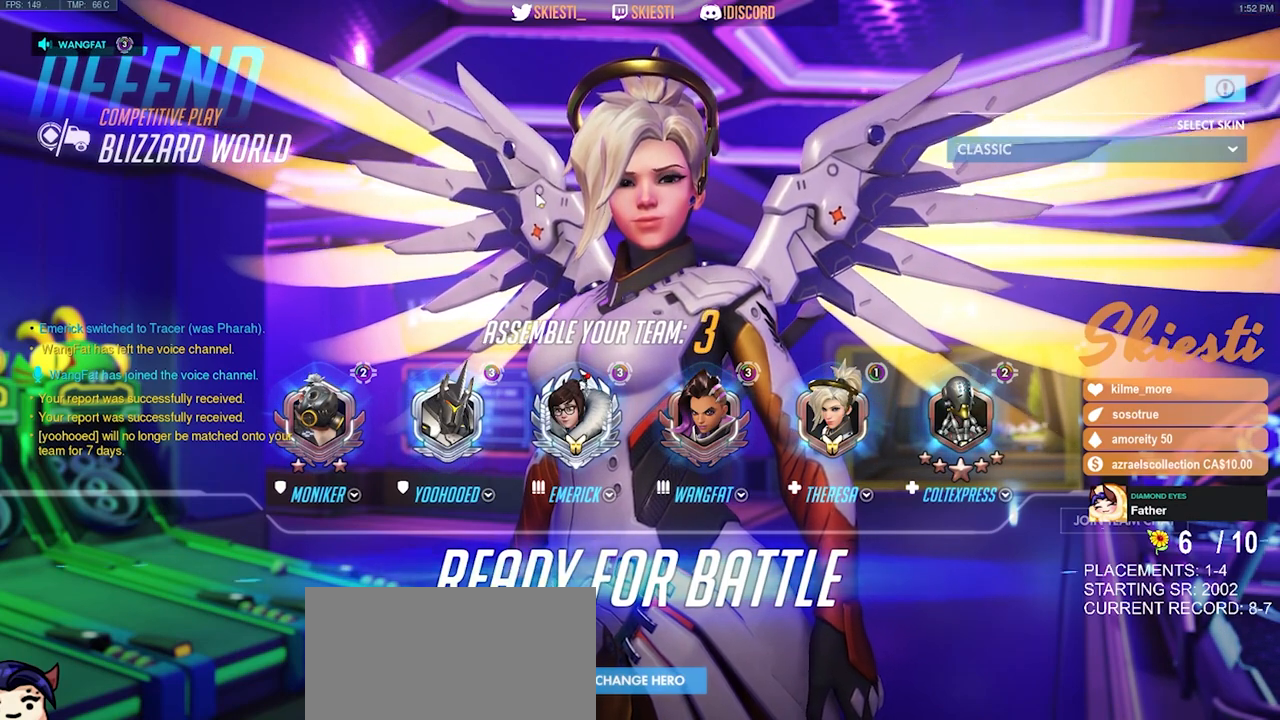
{"keys": [], "mouse": [], "events": []}
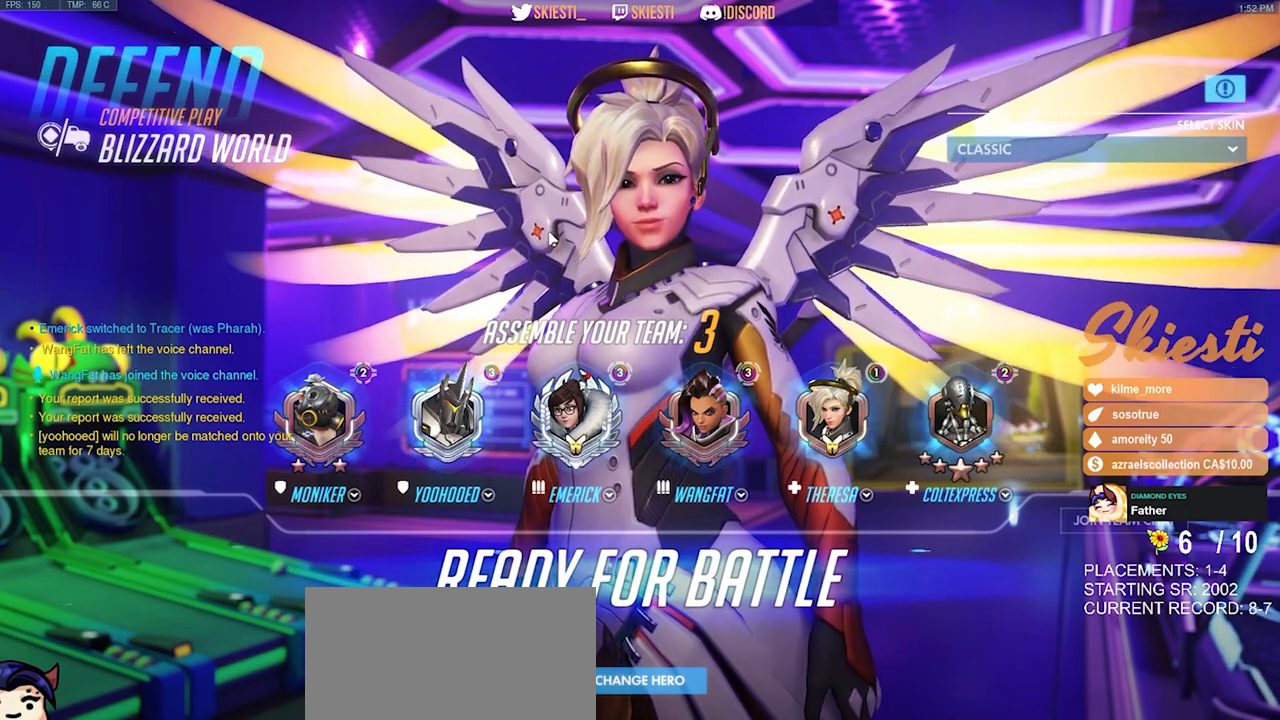
{"keys": [], "mouse": [], "events": []}
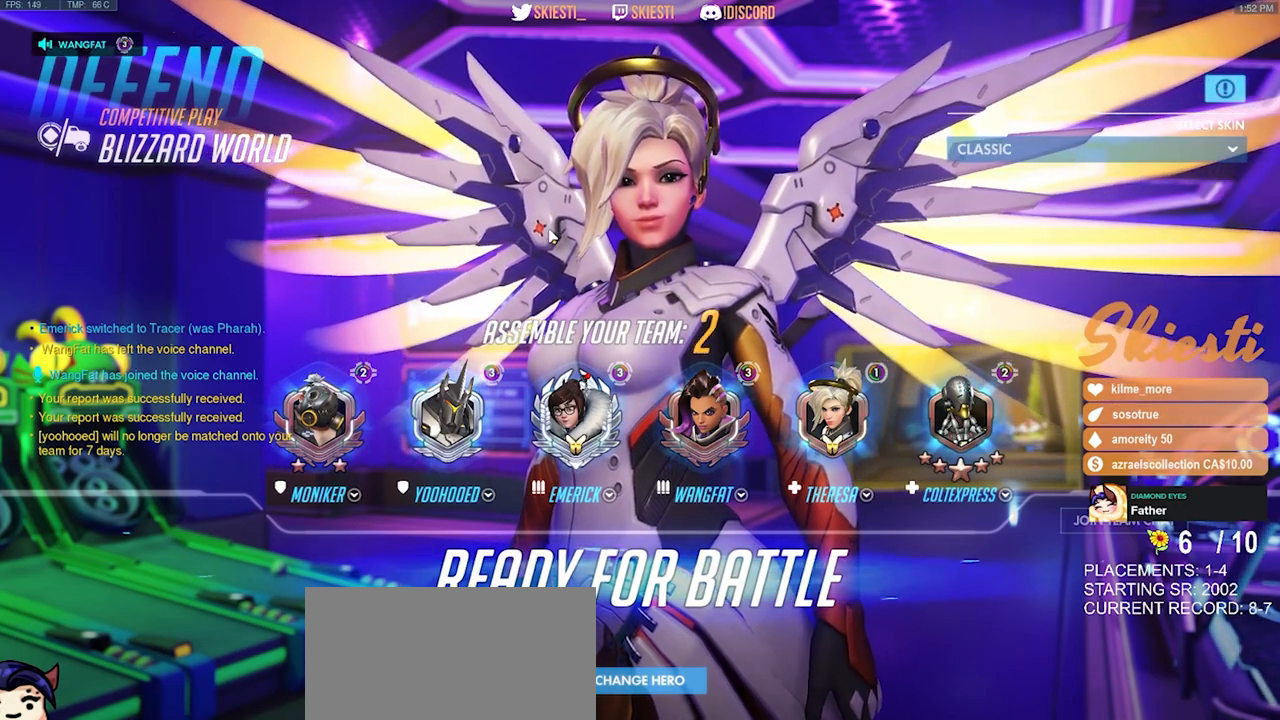
{"keys": [], "mouse": [], "events": []}
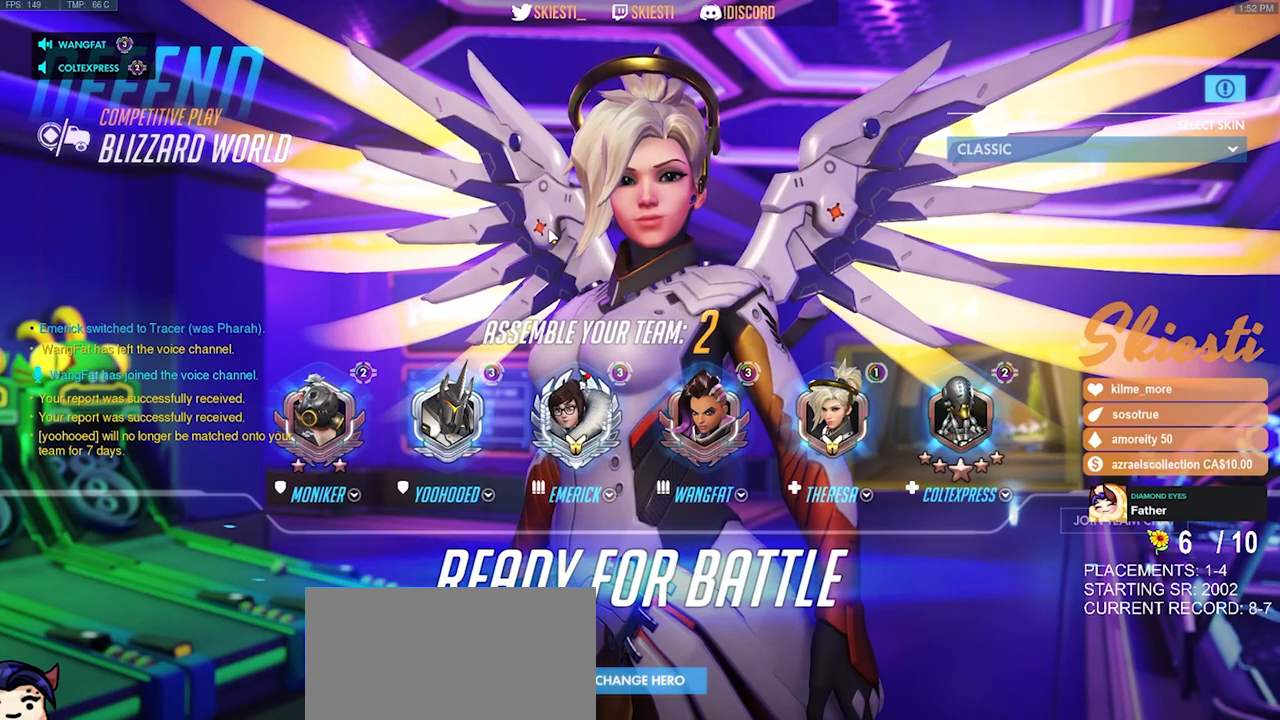
{"keys": [], "mouse": [], "events": []}
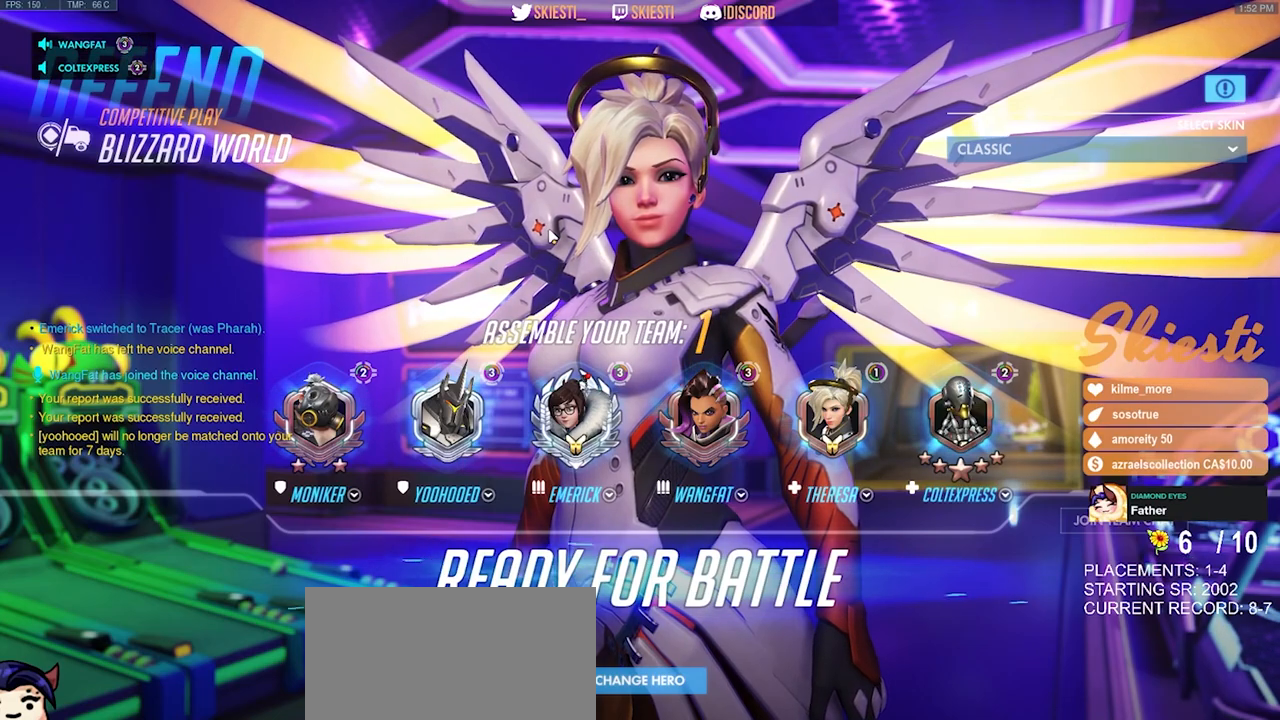
{"keys": [], "mouse": [], "events": []}
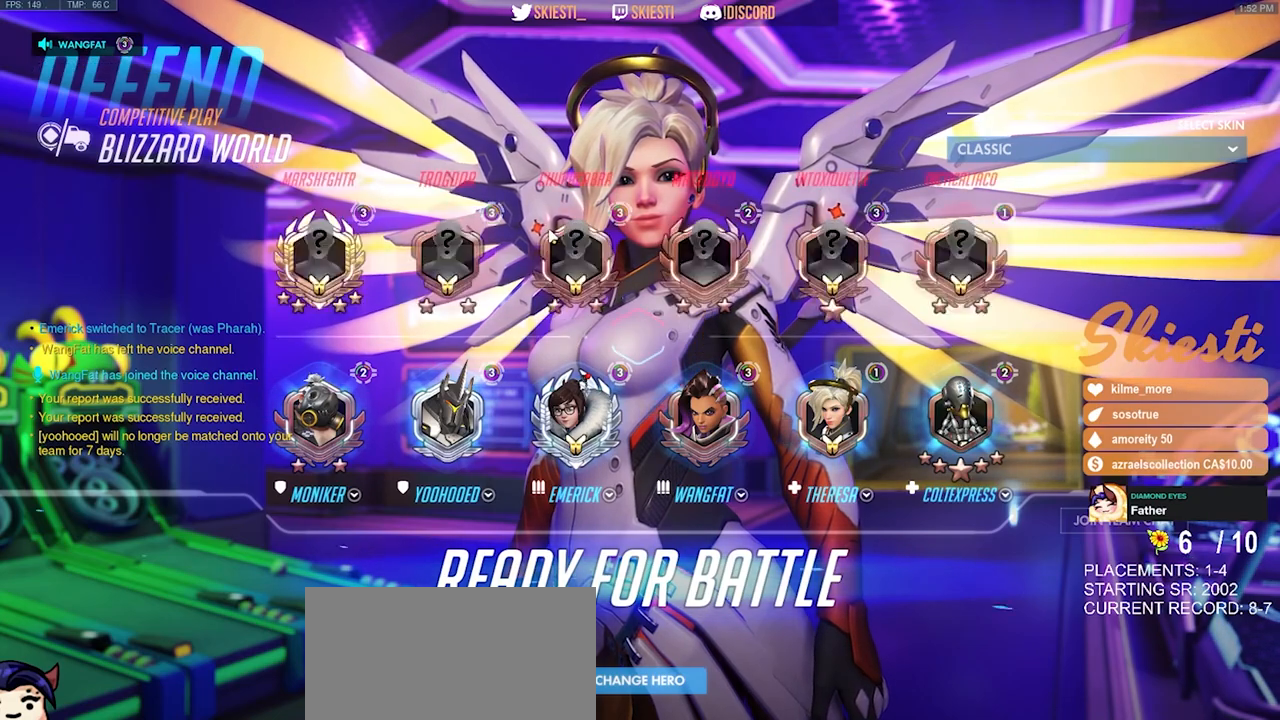
{"keys": [], "mouse": [], "events": []}
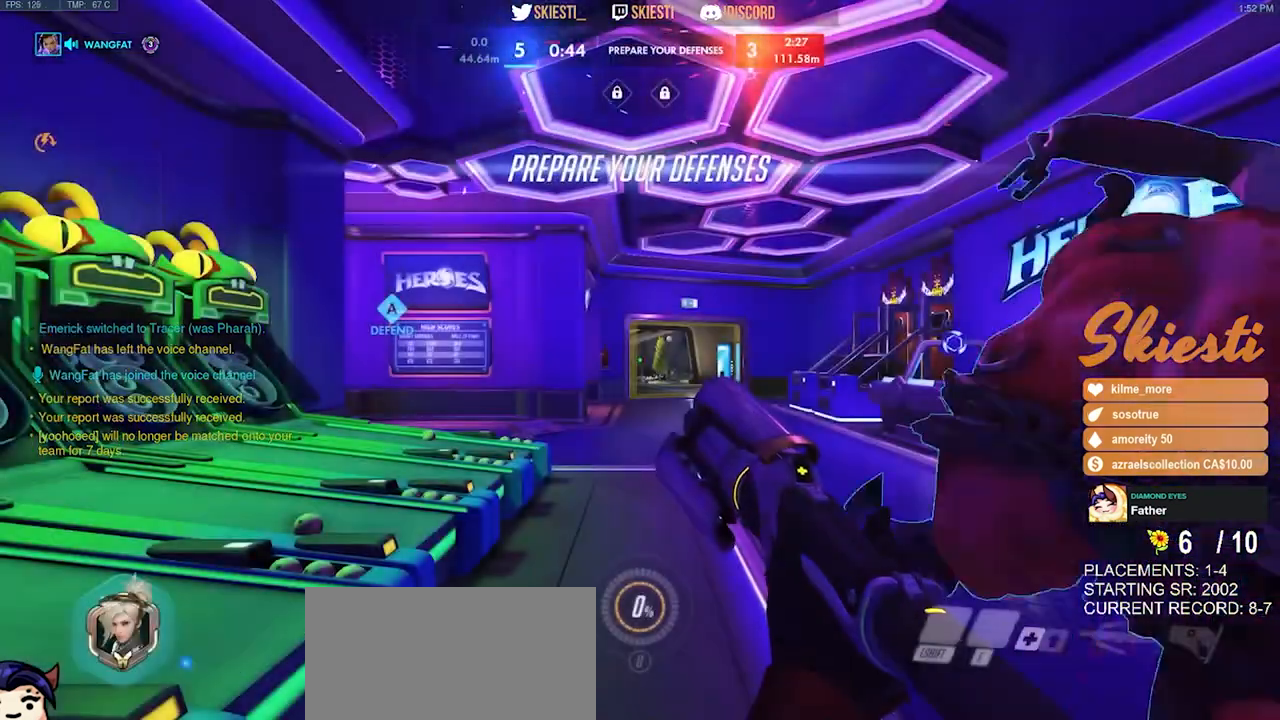
{"keys": ["w"], "mouse": [], "events": [[467, "w", "down"]]}
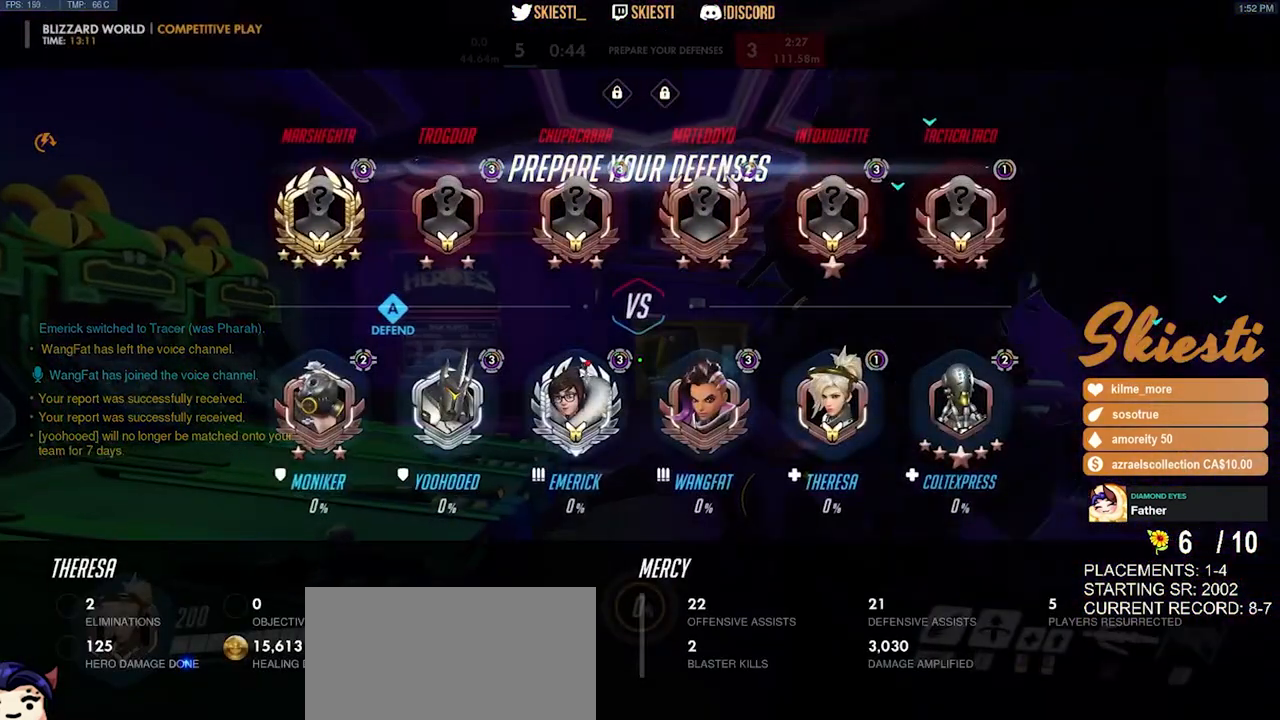
{"keys": ["w"], "mouse": [], "events": [[283, "space", "down"], [433, "space", "up"]]}
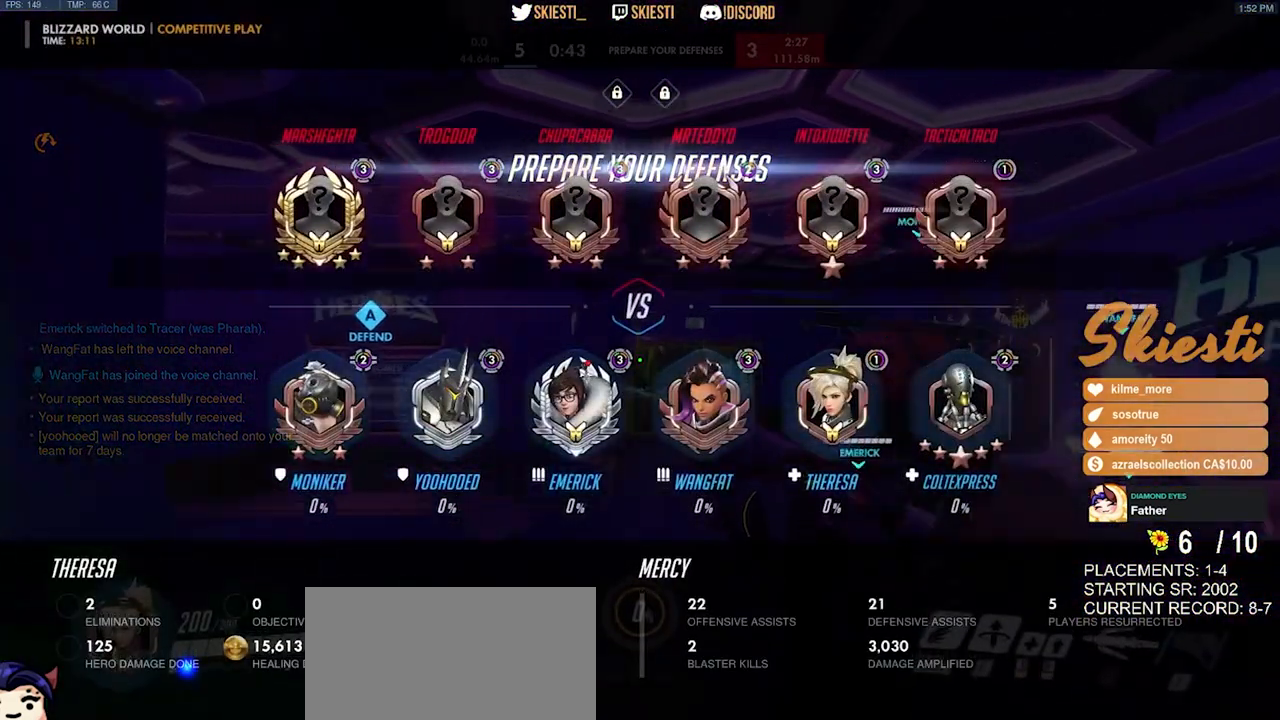
{"keys": ["w"], "mouse": [], "events": []}
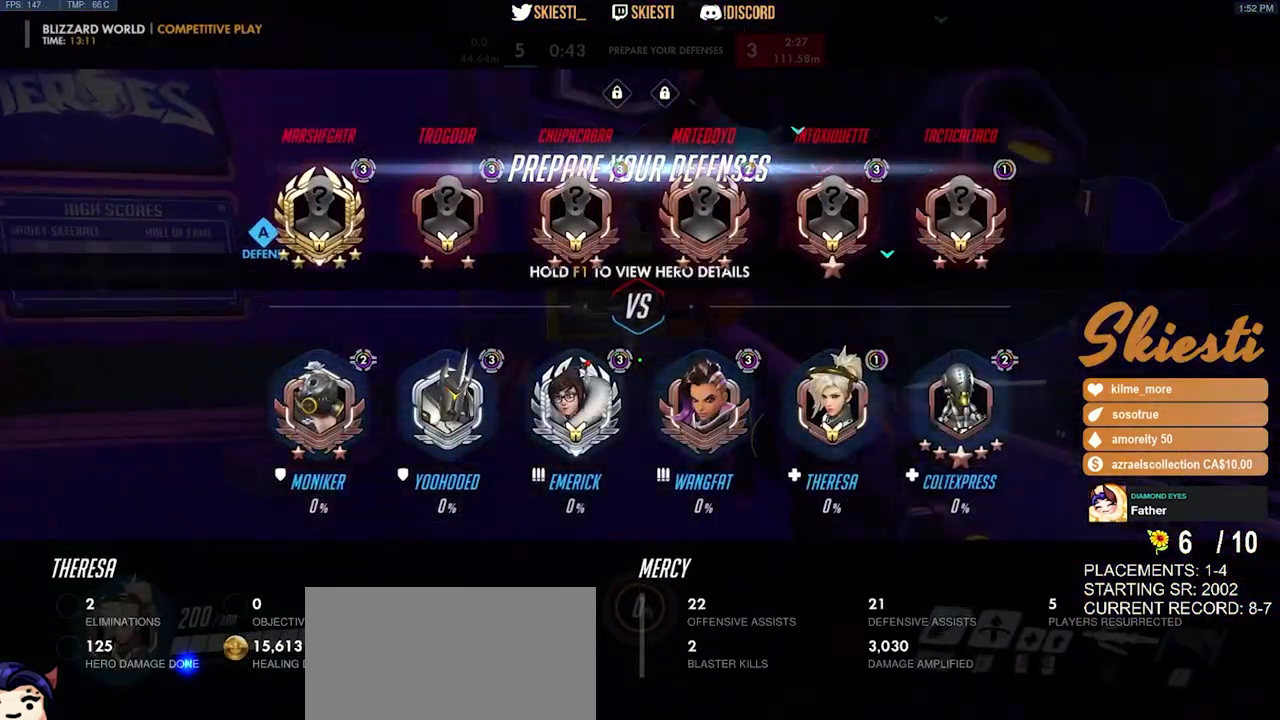
{"keys": ["w"], "mouse": [], "events": [[100, "space", "down"], [283, "space", "up"]]}
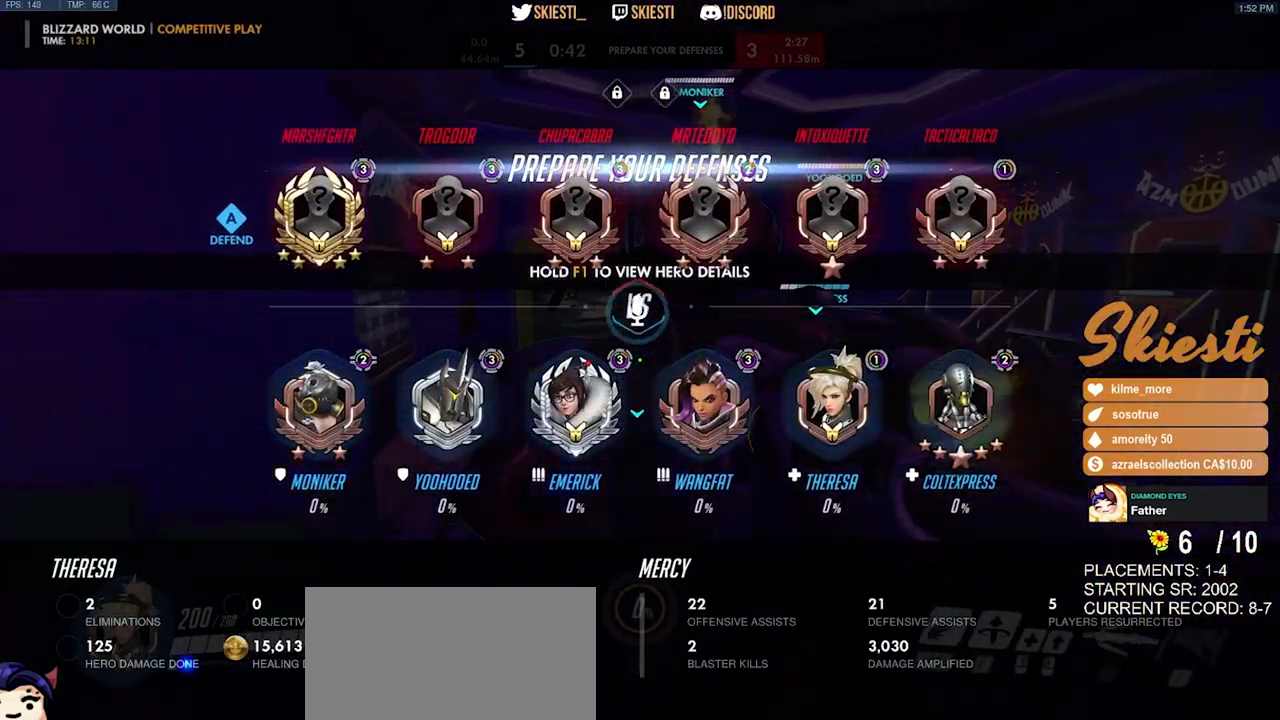
{"keys": ["w"], "mouse": [], "events": []}
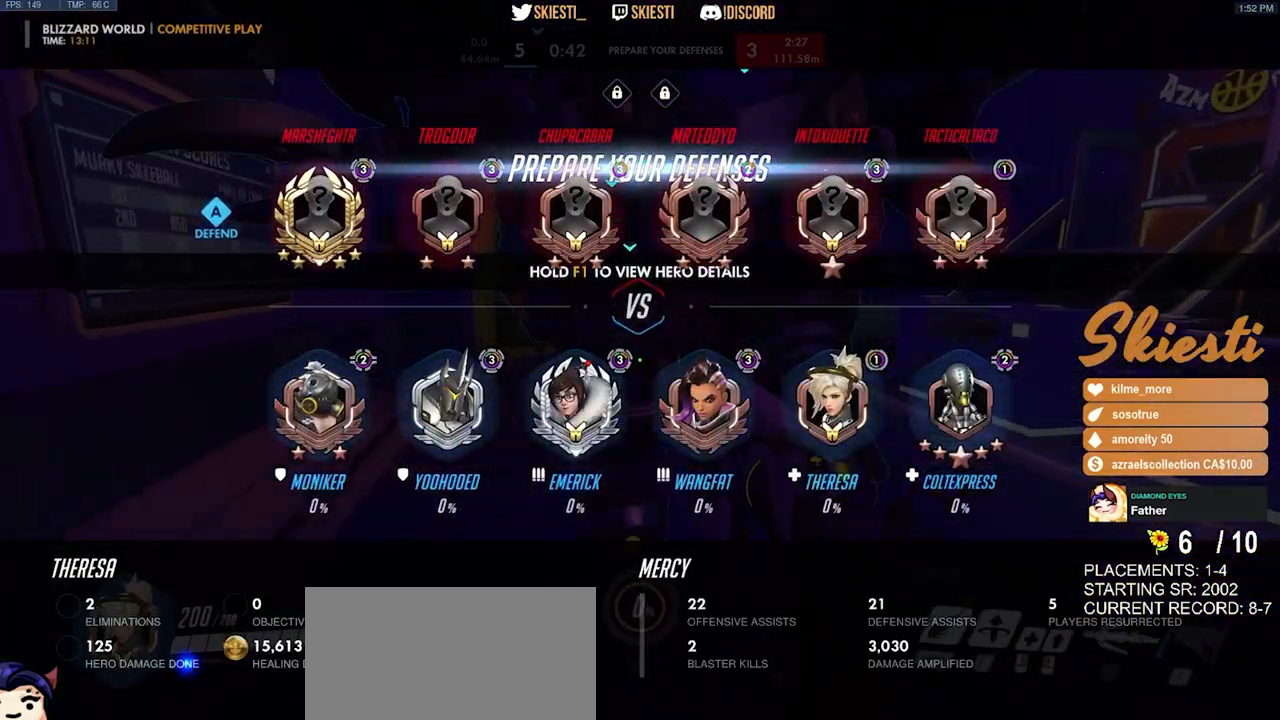
{"keys": ["w"], "mouse": [], "events": []}
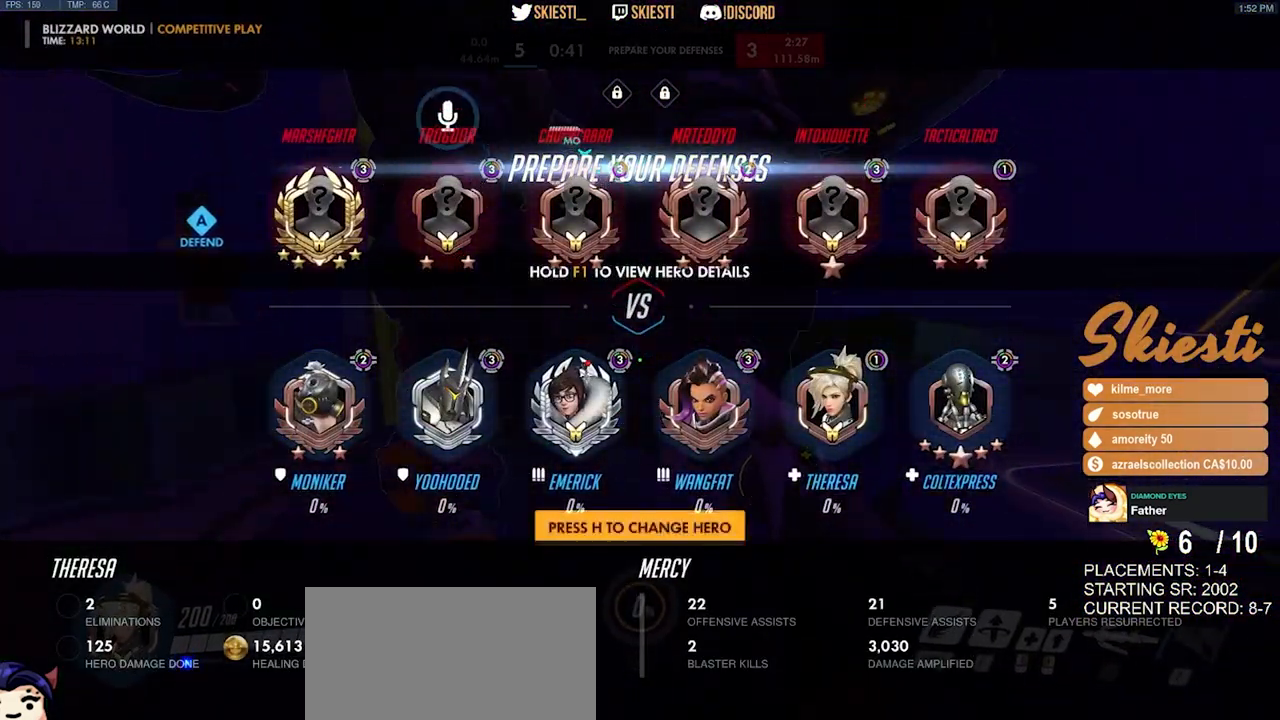
{"keys": ["w"], "mouse": [], "events": []}
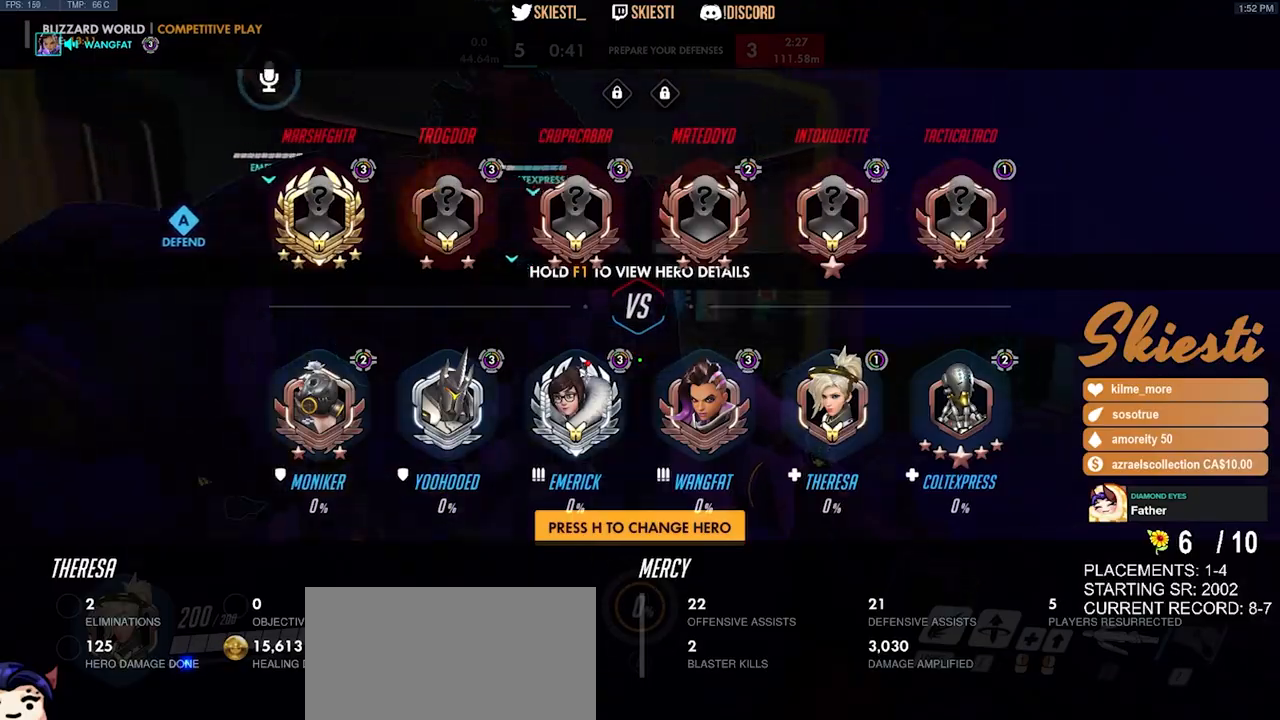
{"keys": ["w"], "mouse": [], "events": [[267, "mouse_mb5", "down"], [283, "mouse_mb5", "up"]]}
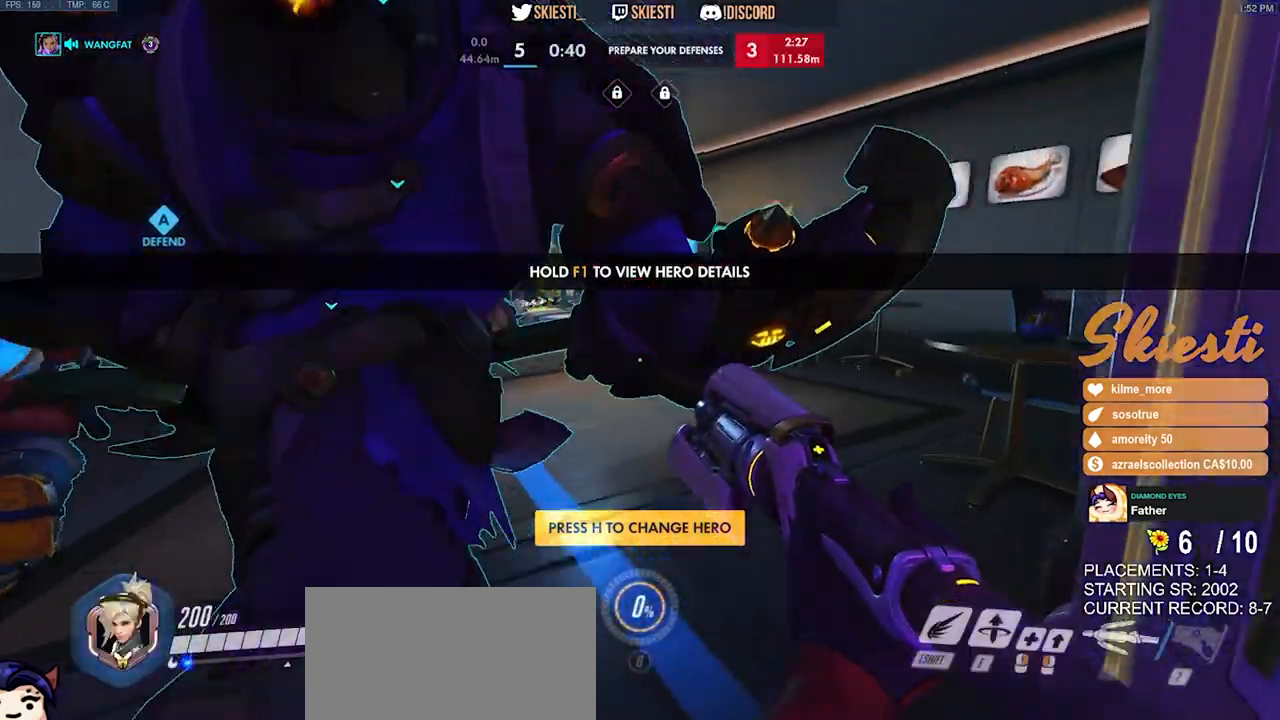
{"keys": ["w"], "mouse": [], "events": []}
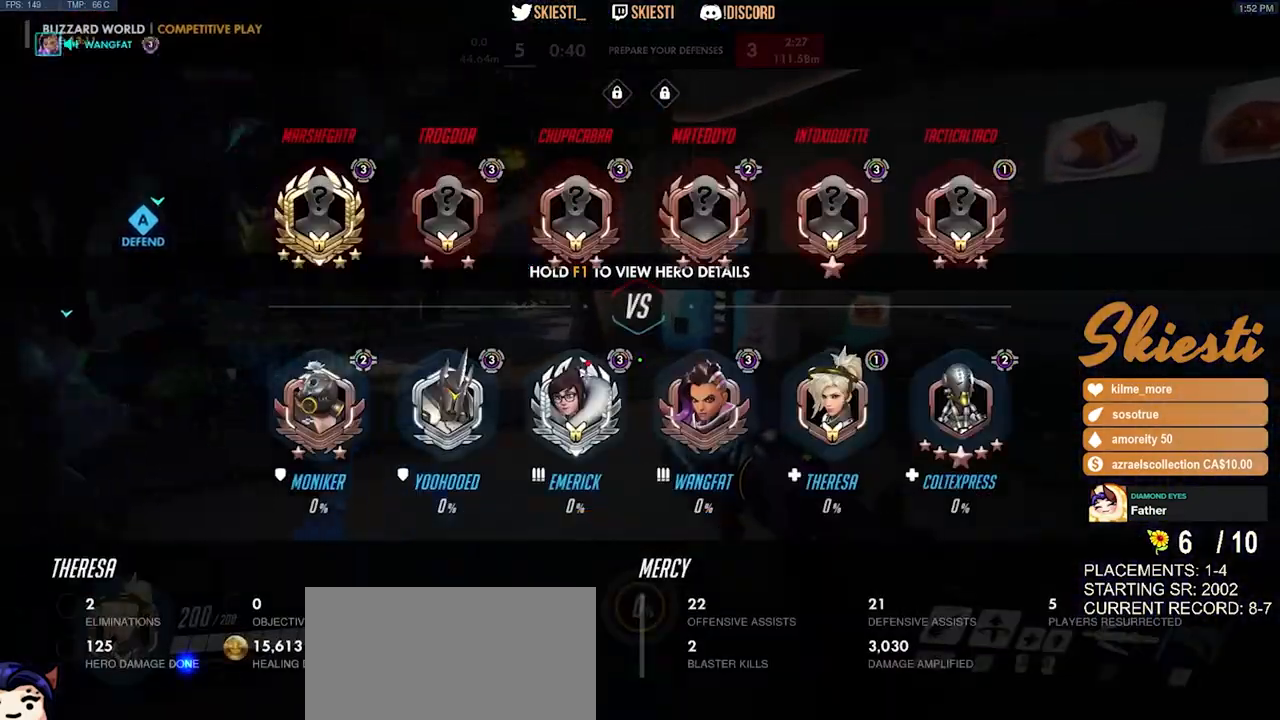
{"keys": ["a", "w"], "mouse": [], "events": [[450, "a", "down"]]}
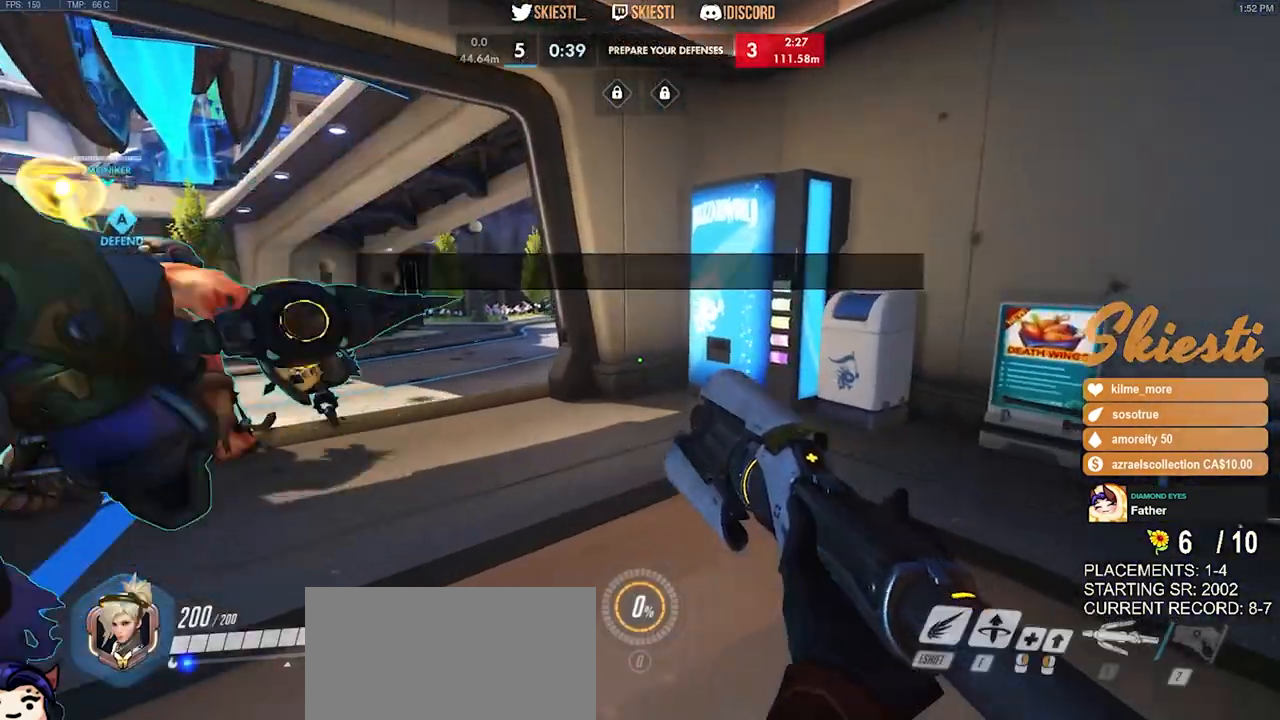
{"keys": ["a", "w"], "mouse": [], "events": []}
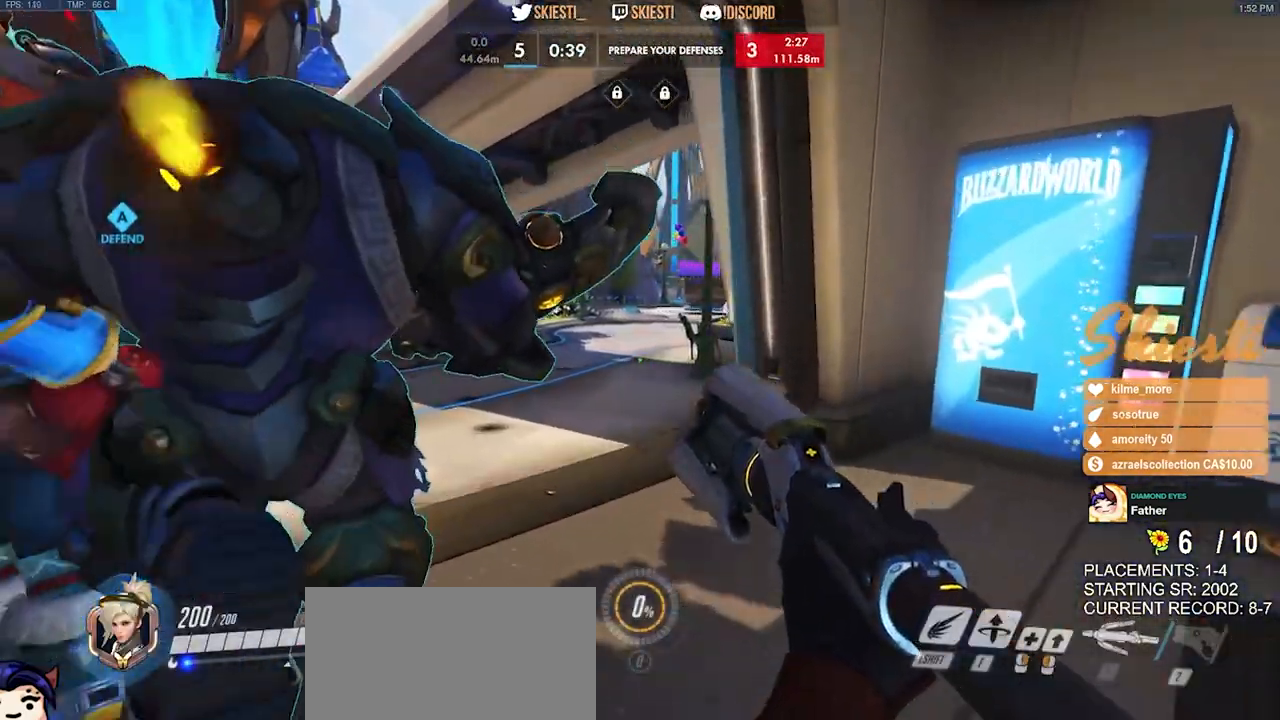
{"keys": ["a", "w"], "mouse": [], "events": [[217, "a", "up"], [467, "a", "down"]]}
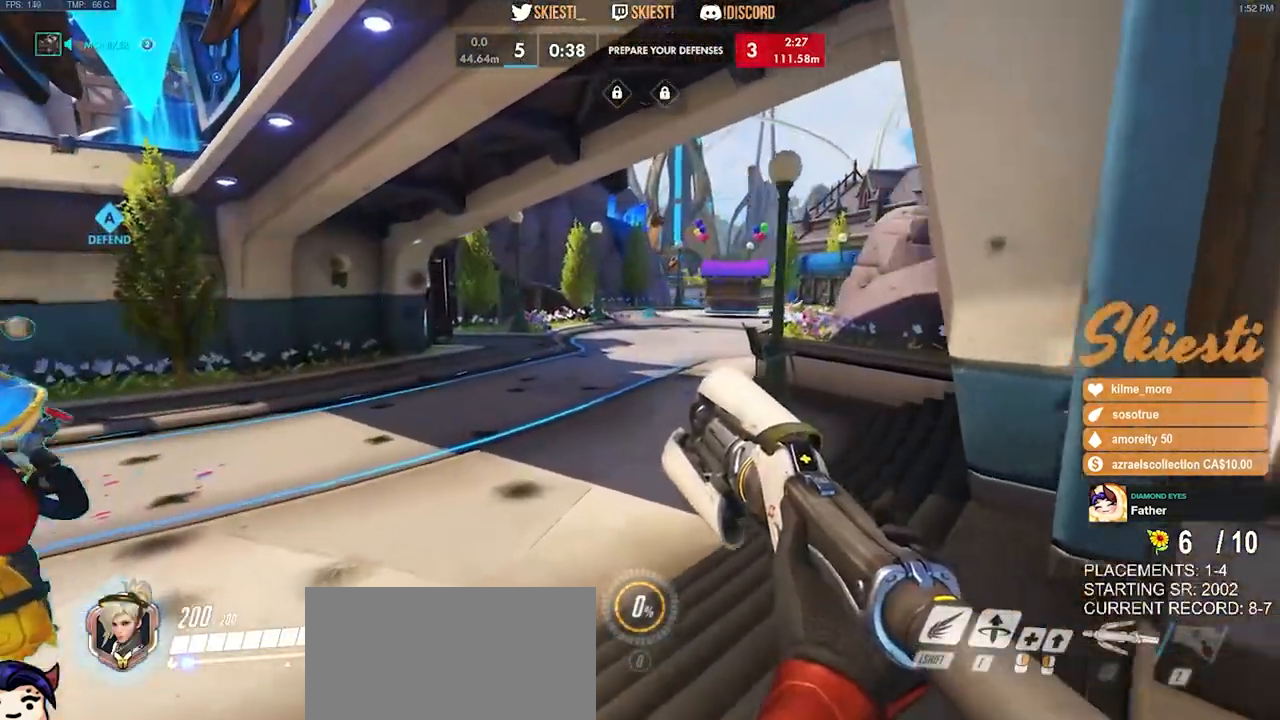
{"keys": ["a"], "mouse": [], "events": [[483, "w", "up"]]}
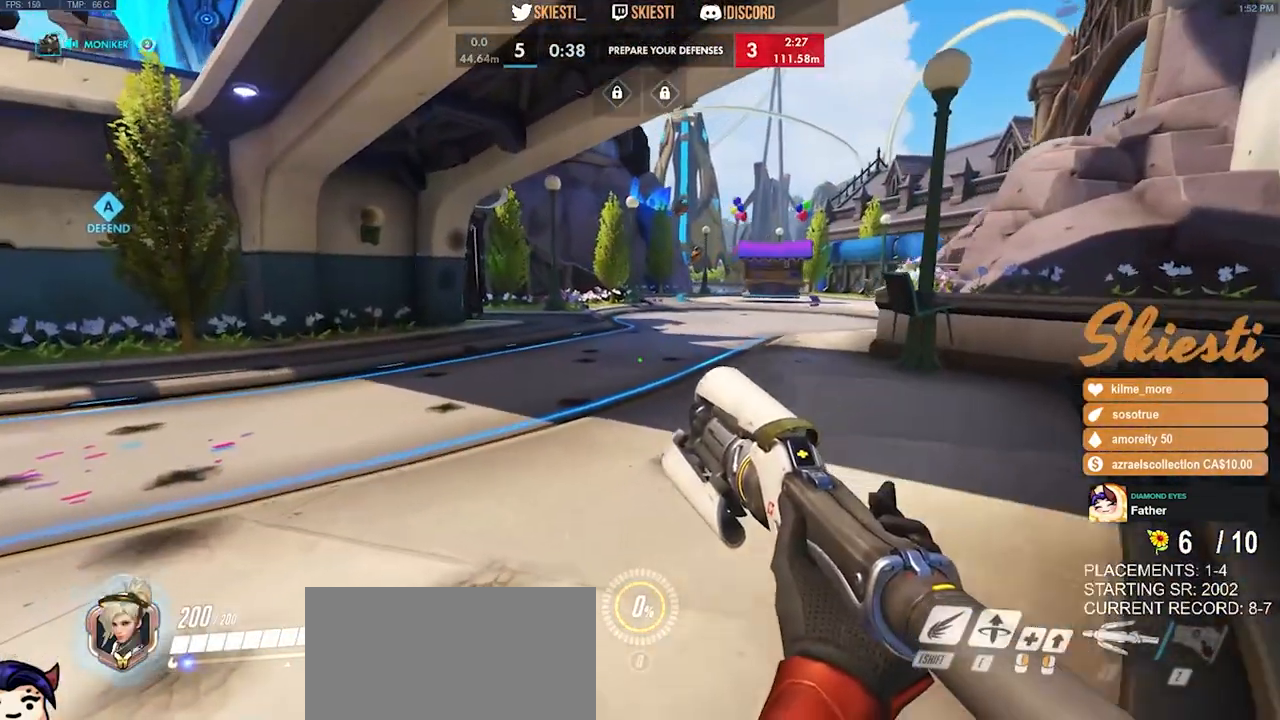
{"keys": ["a"], "mouse": [], "events": []}
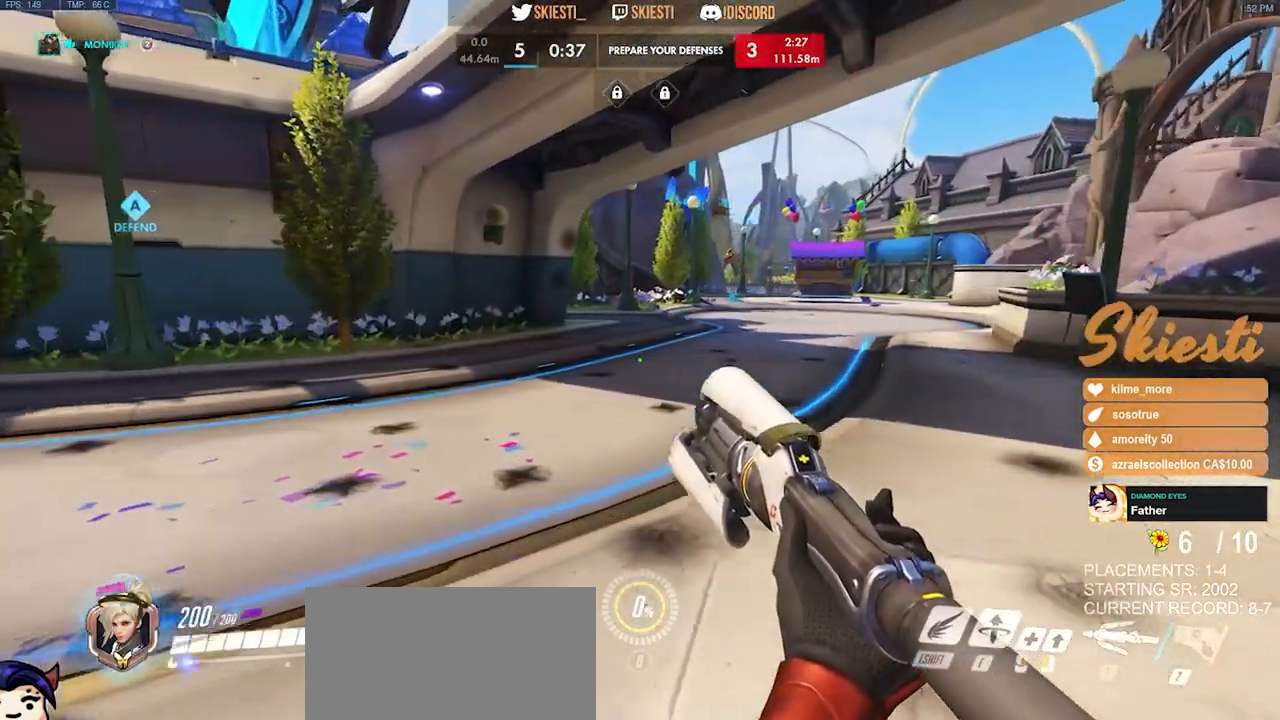
{"keys": ["a"], "mouse": [], "events": []}